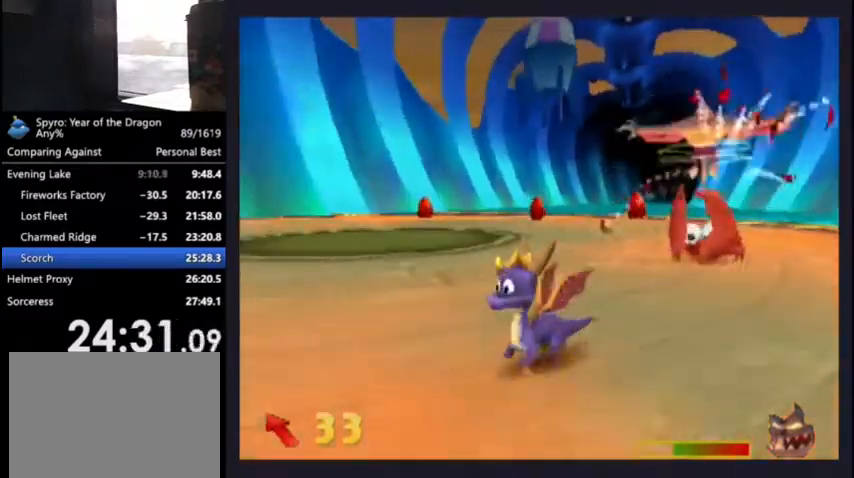
Gameplay with a controller (PlayStation layout); each line is a JSON object with the inputs held at the frame after it. "events" lists button and stick changes between this image and that frame as [ms after this image, input, new state], when the widget could be followed in between. This document gives stick clicks only as held states, not as events.
{"buttons": ["SQUARE", "DPAD_UP", "DPAD_RIGHT"], "left_stick": "center", "right_stick": "center", "events": [[67, "DPAD_UP", "down"], [333, "DPAD_RIGHT", "down"], [333, "SQUARE", "down"]]}
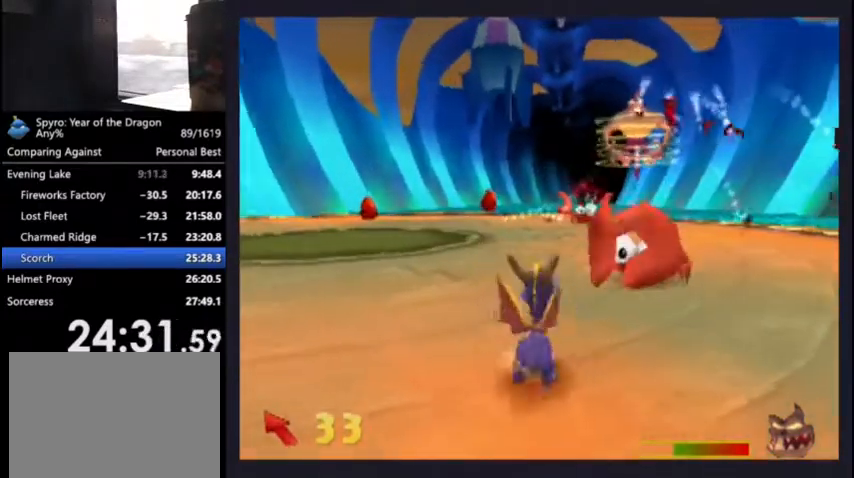
{"buttons": ["R2", "DPAD_UP"], "left_stick": "center", "right_stick": "center", "events": [[33, "DPAD_UP", "up"], [67, "DPAD_RIGHT", "up"], [67, "SQUARE", "up"], [400, "R2", "down"], [500, "DPAD_UP", "down"]]}
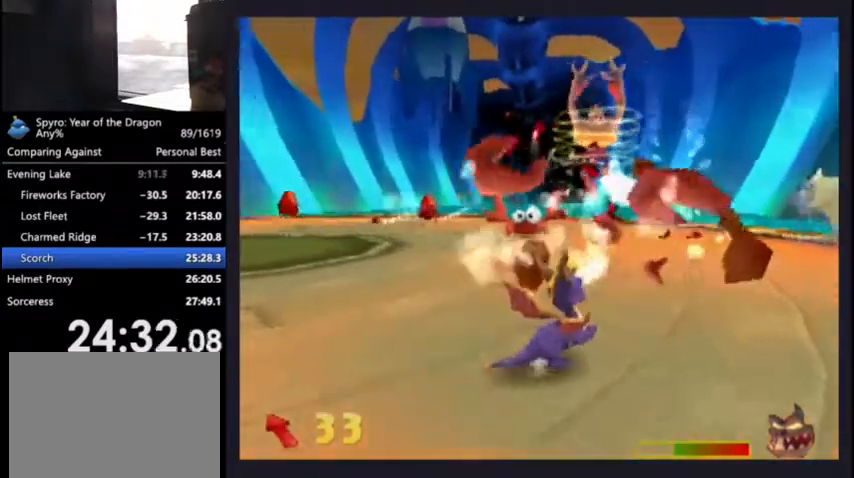
{"buttons": ["SQUARE"], "left_stick": "center", "right_stick": "center", "events": [[67, "R2", "up"], [233, "SQUARE", "down"], [333, "DPAD_UP", "up"]]}
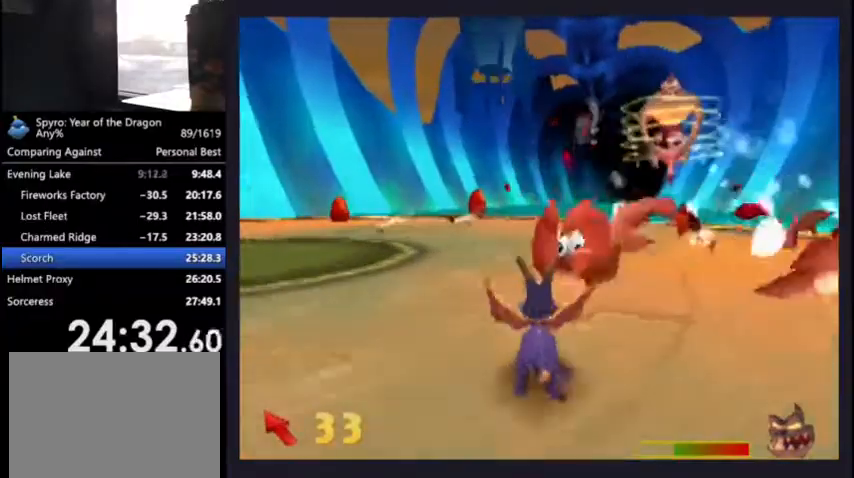
{"buttons": ["R2"], "left_stick": "center", "right_stick": "center", "events": [[133, "SQUARE", "up"], [200, "R2", "down"], [400, "DPAD_UP", "down"], [500, "DPAD_UP", "up"]]}
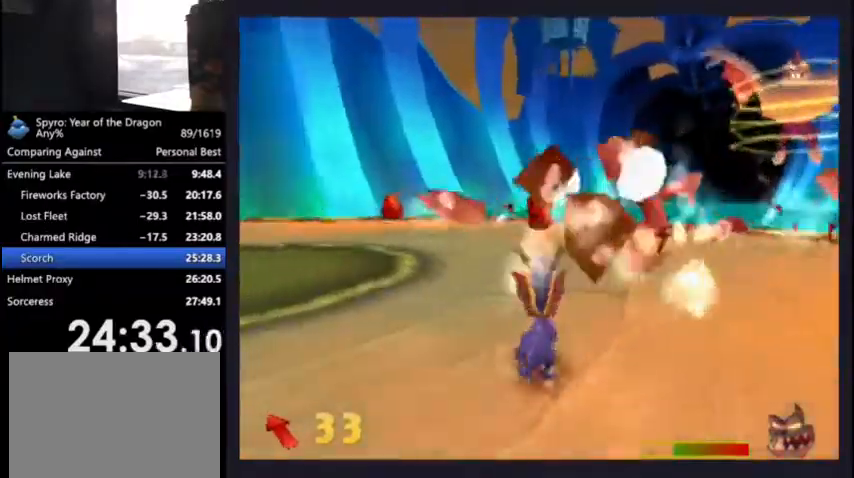
{"buttons": [], "left_stick": "center", "right_stick": "center", "events": [[33, "R2", "up"], [400, "R2", "down"], [500, "R2", "up"]]}
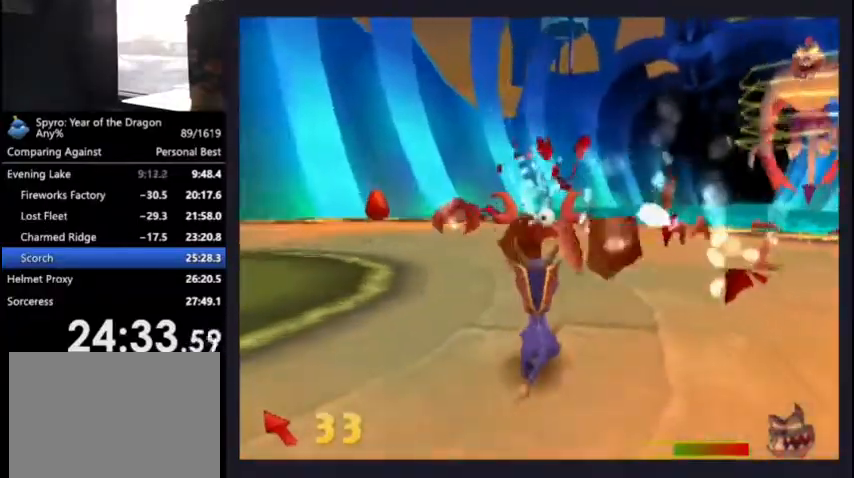
{"buttons": ["SQUARE", "DPAD_LEFT"], "left_stick": "center", "right_stick": "center", "events": [[233, "SQUARE", "down"], [400, "DPAD_LEFT", "down"]]}
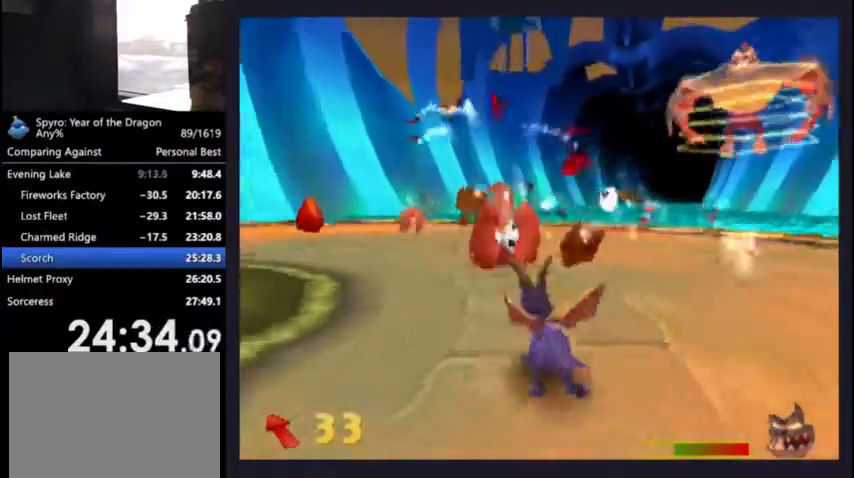
{"buttons": ["SQUARE", "DPAD_LEFT"], "left_stick": "center", "right_stick": "center", "events": [[100, "DPAD_LEFT", "up"], [467, "DPAD_LEFT", "down"]]}
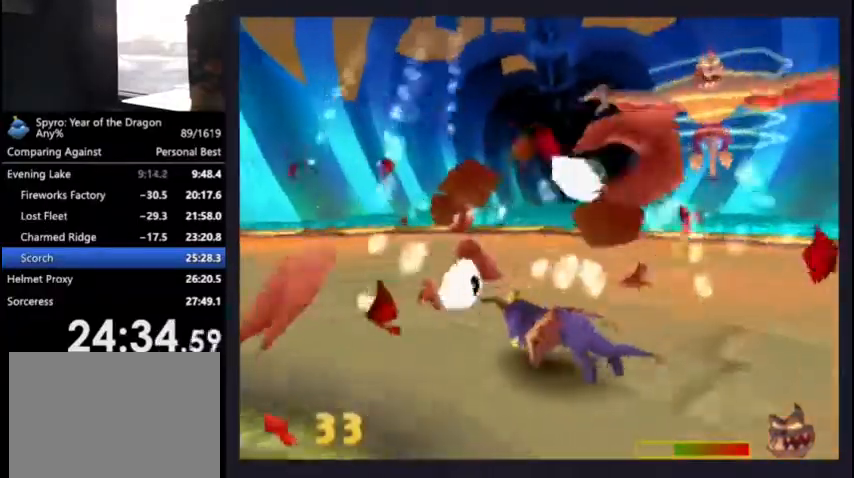
{"buttons": ["SQUARE"], "left_stick": "center", "right_stick": "center", "events": [[67, "DPAD_LEFT", "up"], [200, "DPAD_DOWN", "down"], [233, "DPAD_LEFT", "down"], [267, "DPAD_LEFT", "up"], [300, "DPAD_DOWN", "up"]]}
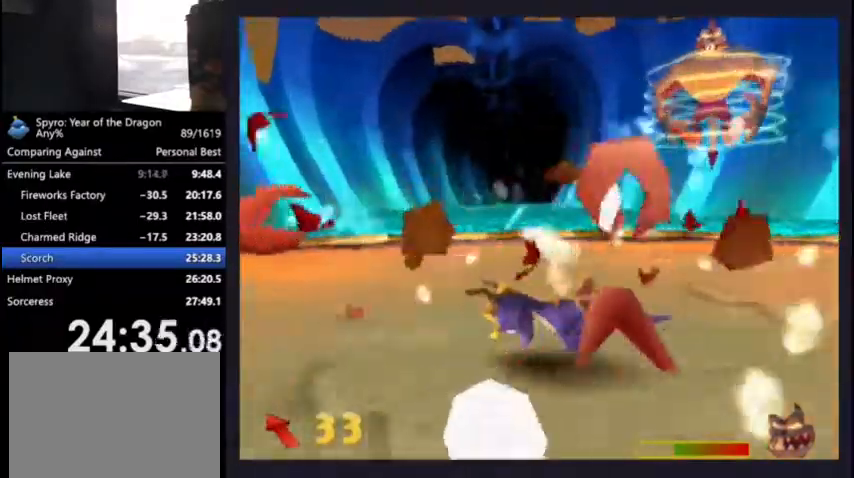
{"buttons": [], "left_stick": "center", "right_stick": "center", "events": [[133, "DPAD_UP", "down"], [367, "DPAD_UP", "up"], [433, "SQUARE", "up"]]}
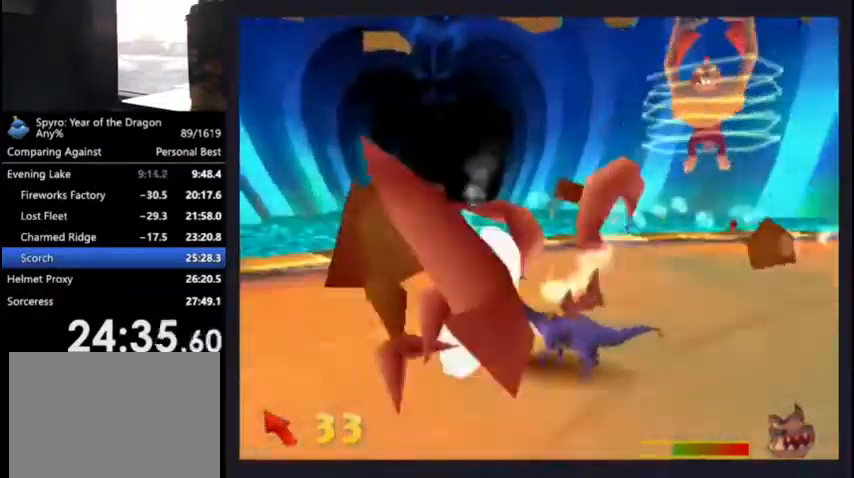
{"buttons": [], "left_stick": "center", "right_stick": "center", "events": [[100, "DPAD_UP", "down"], [133, "L2", "down"], [333, "DPAD_UP", "up"], [333, "L2", "up"], [400, "DPAD_UP", "down"], [467, "DPAD_UP", "up"]]}
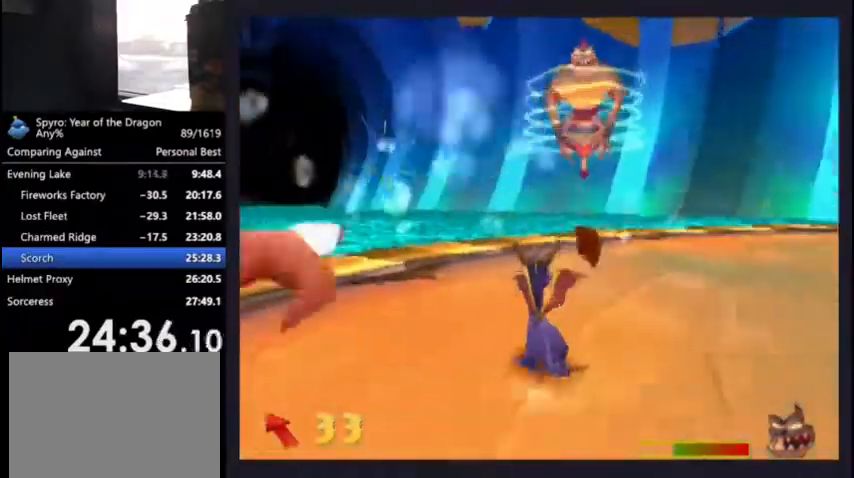
{"buttons": [], "left_stick": "center", "right_stick": "center", "events": [[33, "DPAD_UP", "down"], [133, "DPAD_UP", "up"], [267, "DPAD_UP", "down"], [400, "DPAD_UP", "up"]]}
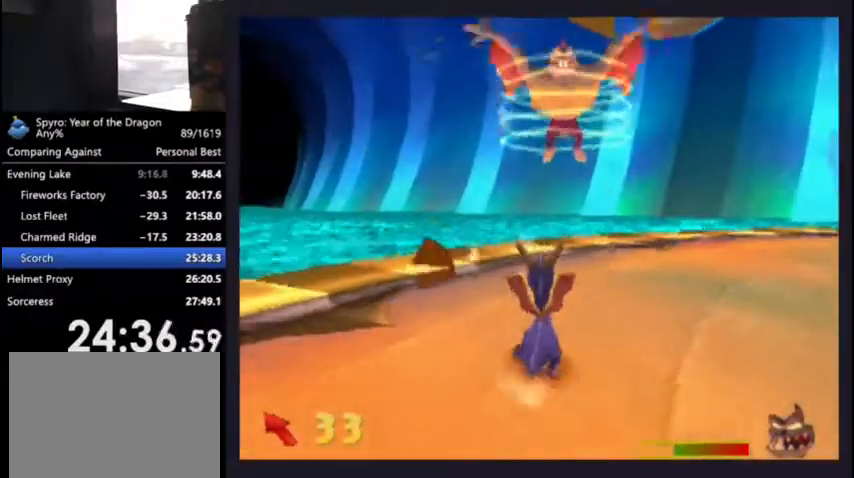
{"buttons": [], "left_stick": "center", "right_stick": "center"}
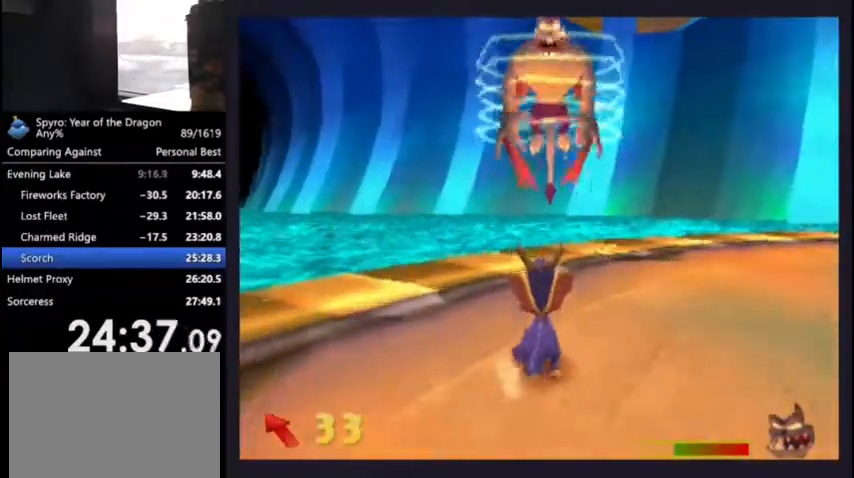
{"buttons": [], "left_stick": "center", "right_stick": "center"}
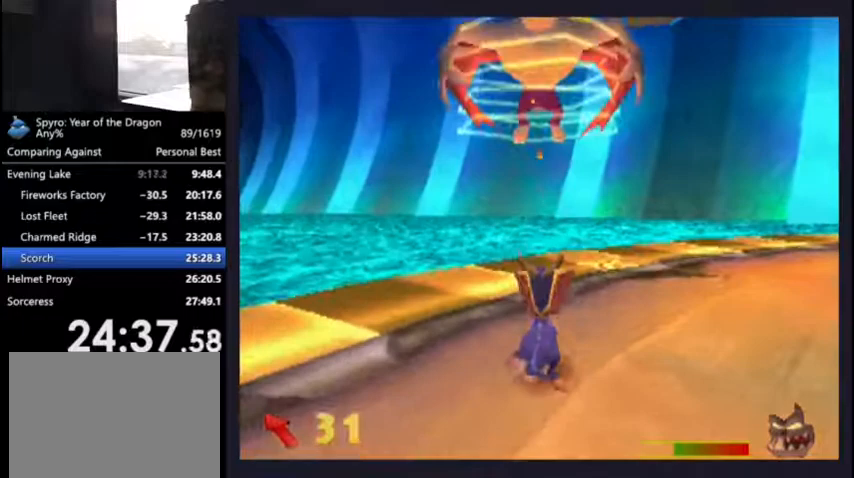
{"buttons": ["CIRCLE"], "left_stick": "center", "right_stick": "center", "events": [[100, "CIRCLE", "down"], [133, "CIRCLE", "up"], [133, "DPAD_UP", "down"], [200, "DPAD_UP", "up"], [500, "CIRCLE", "down"]]}
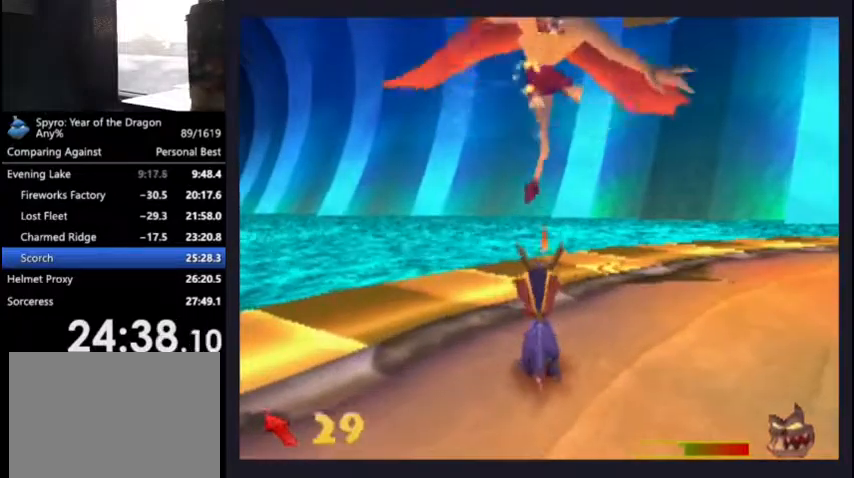
{"buttons": [], "left_stick": "center", "right_stick": "center", "events": [[33, "CIRCLE", "up"]]}
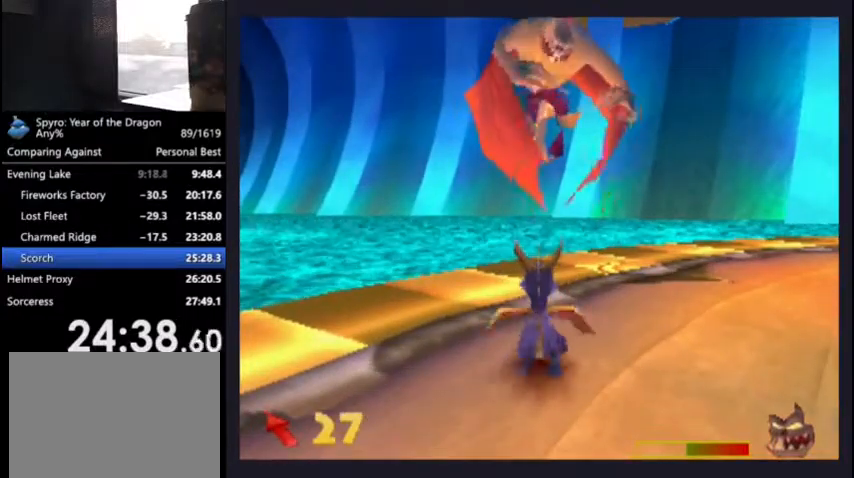
{"buttons": [], "left_stick": "center", "right_stick": "center", "events": []}
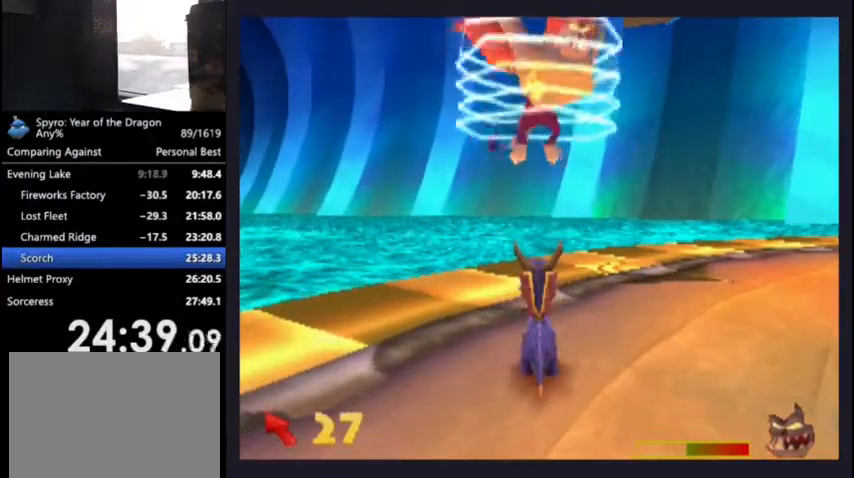
{"buttons": ["CIRCLE"], "left_stick": "center", "right_stick": "center", "events": [[467, "CIRCLE", "down"]]}
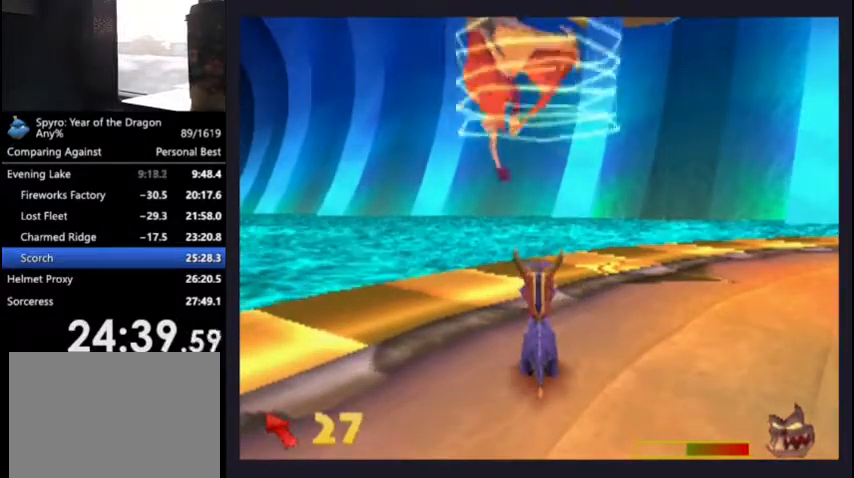
{"buttons": ["DPAD_DOWN"], "left_stick": "center", "right_stick": "center", "events": [[33, "CIRCLE", "up"], [100, "CIRCLE", "down"], [167, "CIRCLE", "up"], [233, "CIRCLE", "down"], [300, "CIRCLE", "up"], [300, "DPAD_DOWN", "down"], [333, "DPAD_LEFT", "down"], [367, "DPAD_LEFT", "up"]]}
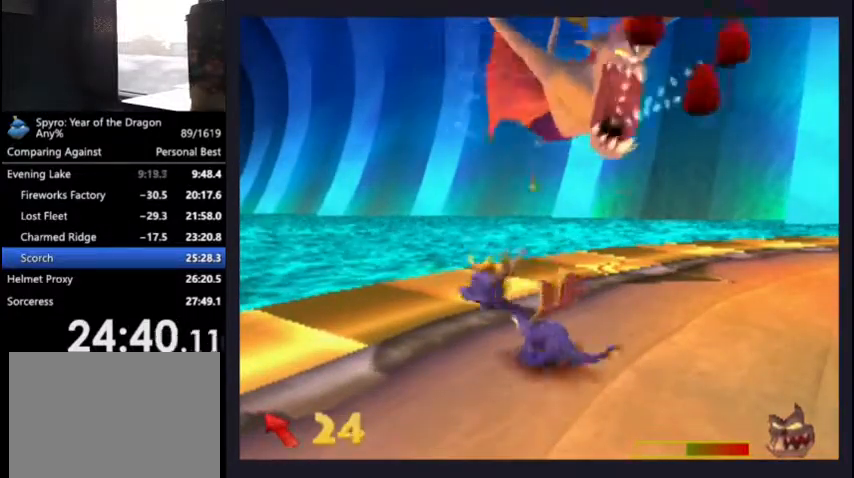
{"buttons": ["SQUARE", "DPAD_DOWN"], "left_stick": "center", "right_stick": "center", "events": [[167, "SQUARE", "down"]]}
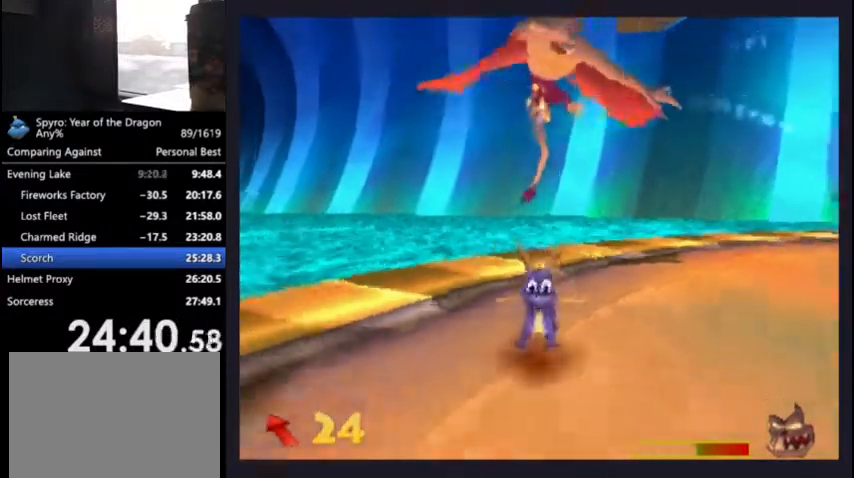
{"buttons": ["SQUARE", "L2", "DPAD_DOWN", "DPAD_RIGHT"], "left_stick": "center", "right_stick": "center", "events": [[433, "DPAD_RIGHT", "down"], [433, "L2", "down"]]}
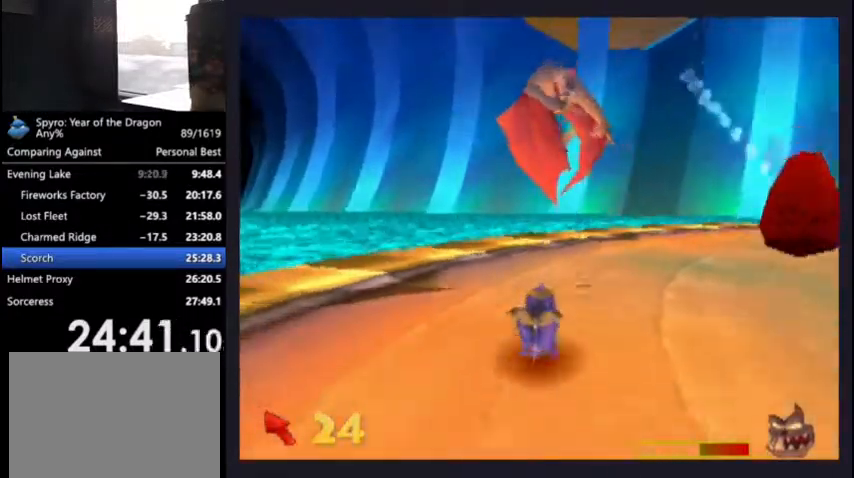
{"buttons": ["SQUARE", "DPAD_RIGHT"], "left_stick": "center", "right_stick": "center", "events": [[467, "DPAD_DOWN", "up"], [500, "L2", "up"]]}
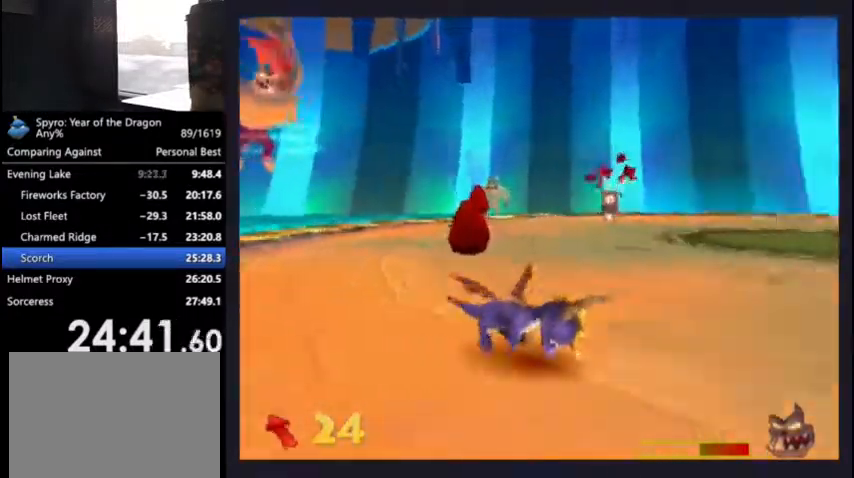
{"buttons": ["DPAD_UP", "DPAD_RIGHT"], "left_stick": "center", "right_stick": "center", "events": [[200, "DPAD_UP", "down"], [333, "SQUARE", "up"]]}
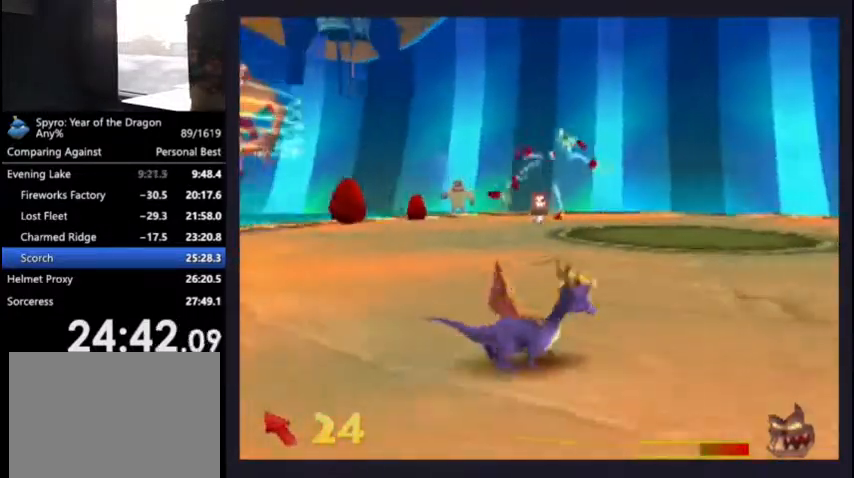
{"buttons": [], "left_stick": "center", "right_stick": "center", "events": [[200, "DPAD_RIGHT", "up"], [233, "DPAD_UP", "up"]]}
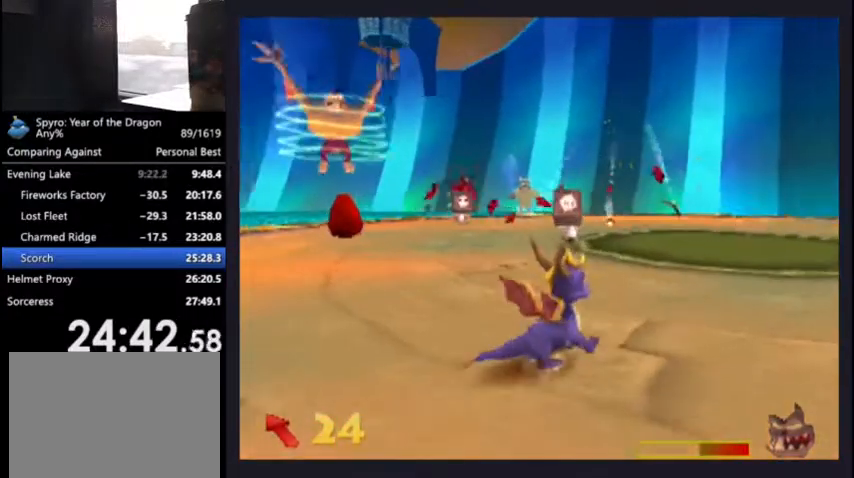
{"buttons": ["DPAD_DOWN", "DPAD_RIGHT"], "left_stick": "center", "right_stick": "center", "events": [[467, "DPAD_DOWN", "down"], [500, "DPAD_RIGHT", "down"]]}
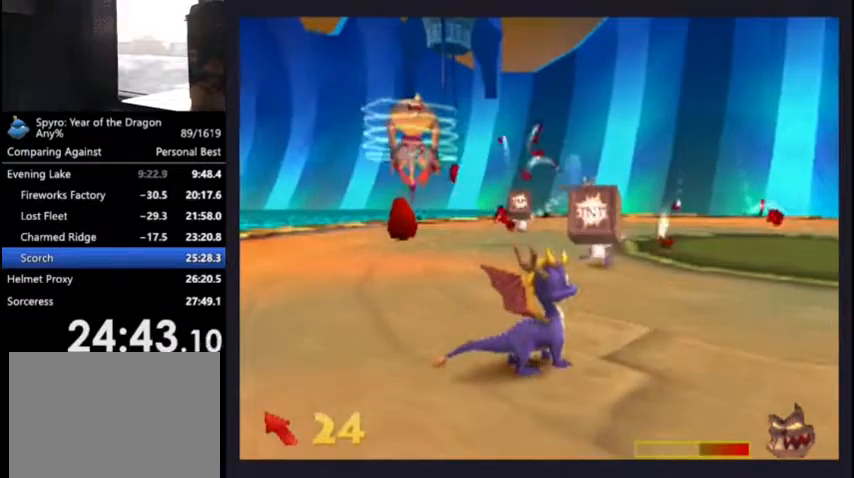
{"buttons": ["CROSS", "DPAD_DOWN", "DPAD_RIGHT"], "left_stick": "center", "right_stick": "center", "events": [[100, "CROSS", "down"]]}
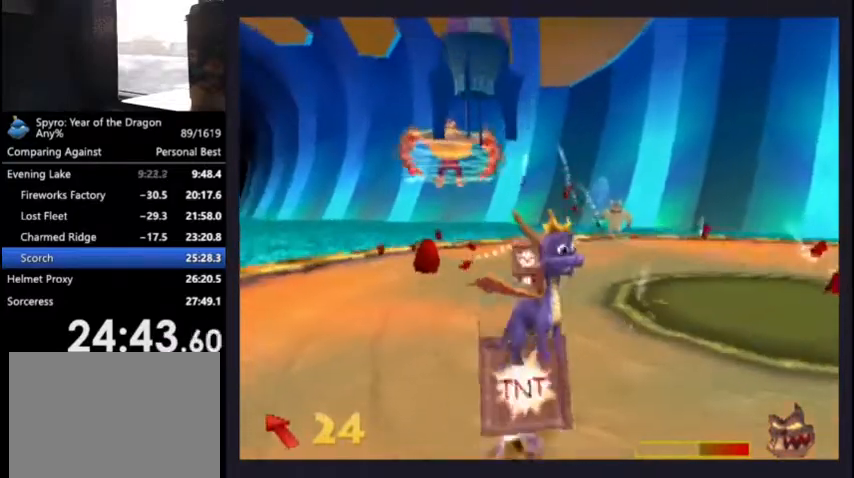
{"buttons": ["DPAD_RIGHT"], "left_stick": "center", "right_stick": "center", "events": [[133, "CROSS", "up"], [467, "DPAD_DOWN", "up"]]}
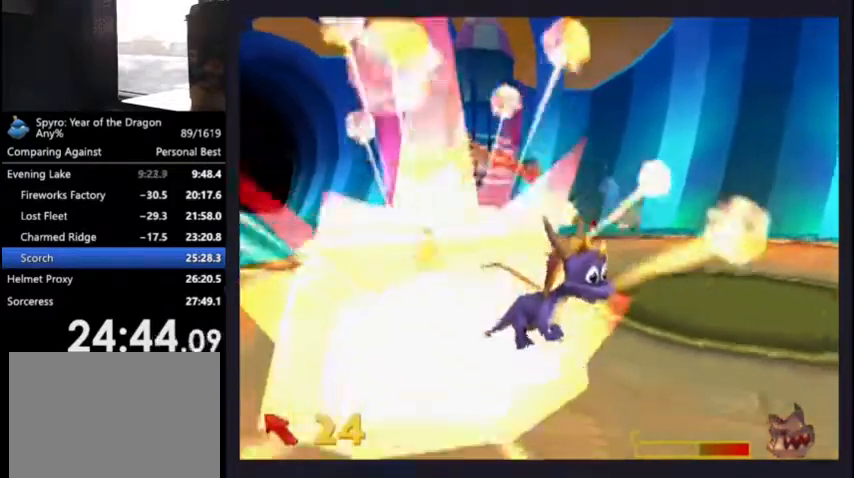
{"buttons": ["DPAD_RIGHT"], "left_stick": "center", "right_stick": "center", "events": [[100, "DPAD_RIGHT", "up"], [167, "DPAD_DOWN", "down"], [167, "DPAD_RIGHT", "down"], [333, "DPAD_DOWN", "up"]]}